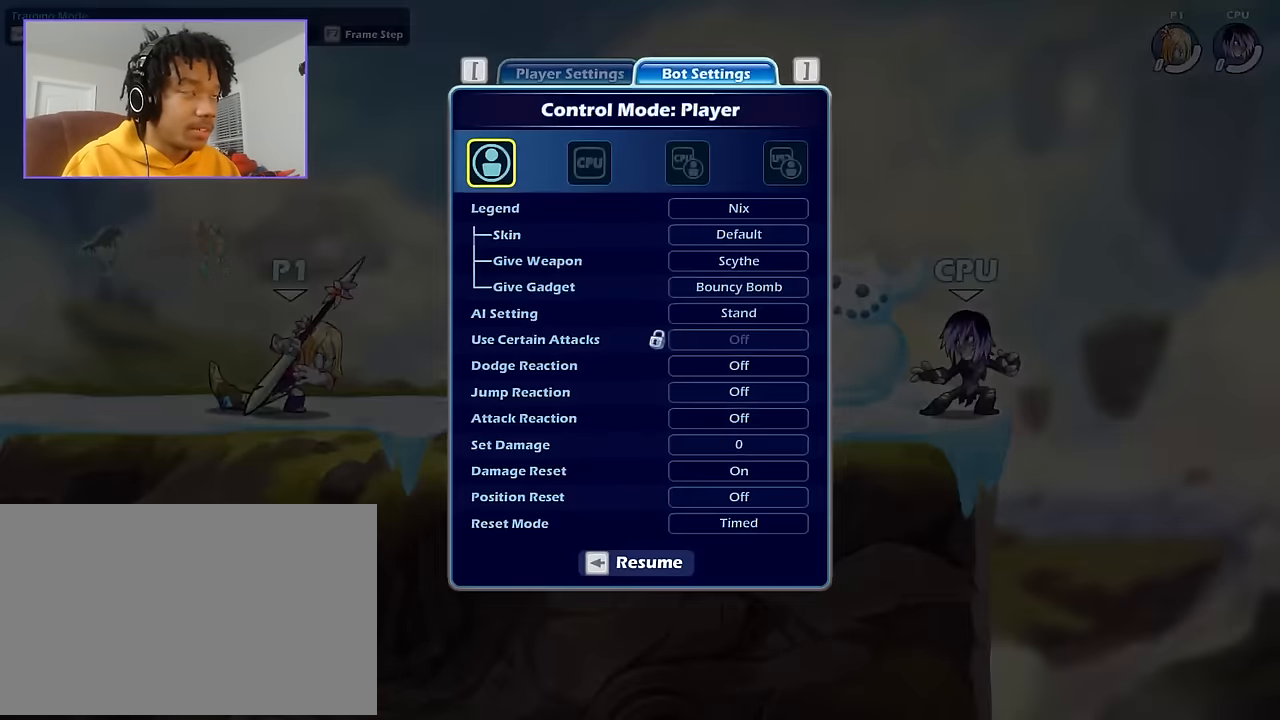
Gameplay with keyboard and mouse; each line is a JSON object with the keys and mouse buttons held at the frame after it. "events" lists presses ("down") and releases ("up") of "a", "d", "s", "shift", "space", "w", "mouse_left", "mouse_wheel" and "mouse_right" between this image and that frame as [ms after this image, input, new state], when the widget could be followed in between. "mouse_left", "mouse_wheel", "mouse_right" = the "left", "wheel", "right" buttons of the "mouse" list. No other keys are recorded. "wheel" means that the mouse wheel is clicked or scrolled. "mouse_move" is the direction in which the mouse moves at that frame (one of eight, or "still"), when it could be read.
{"keys": [], "mouse": [], "mouse_move": "up-left", "events": [[133, "mouse_left", "down"], [233, "mouse_left", "up"]]}
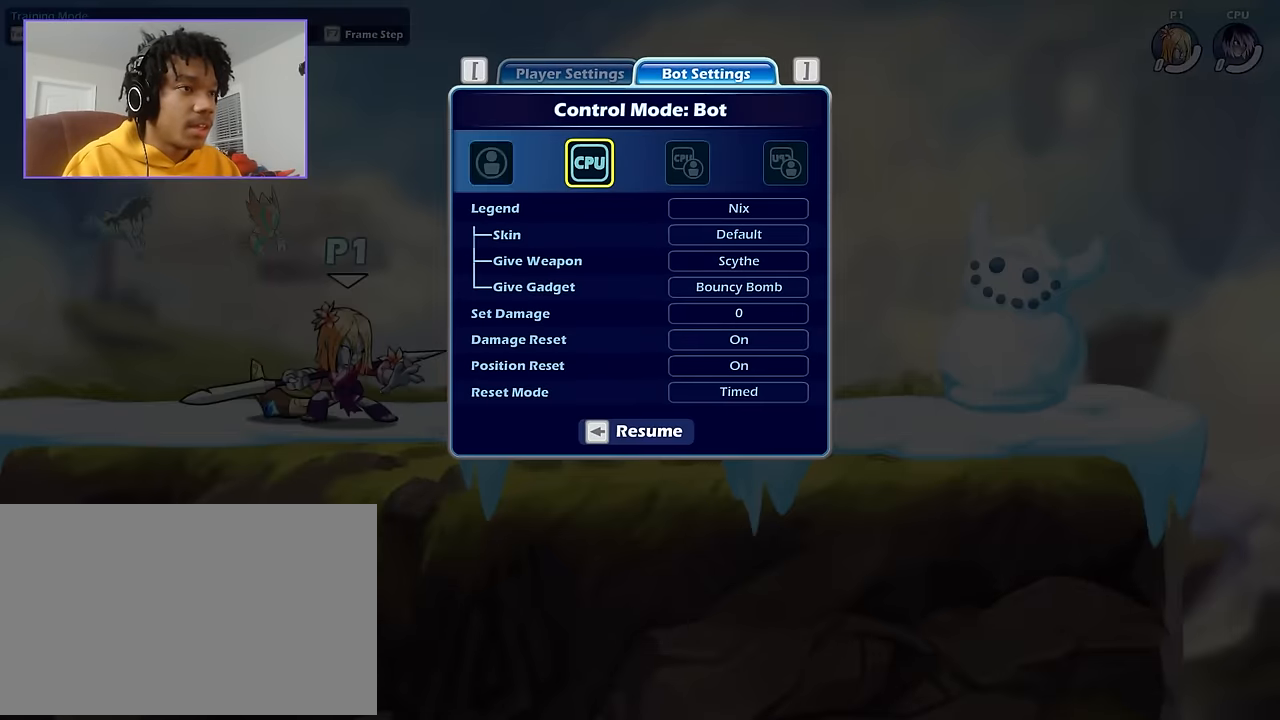
{"keys": [], "mouse": [], "mouse_move": "still", "events": [[134, "mouse_left", "down"], [234, "mouse_left", "up"], [401, "mouse_left", "down"], [467, "mouse_left", "up"]]}
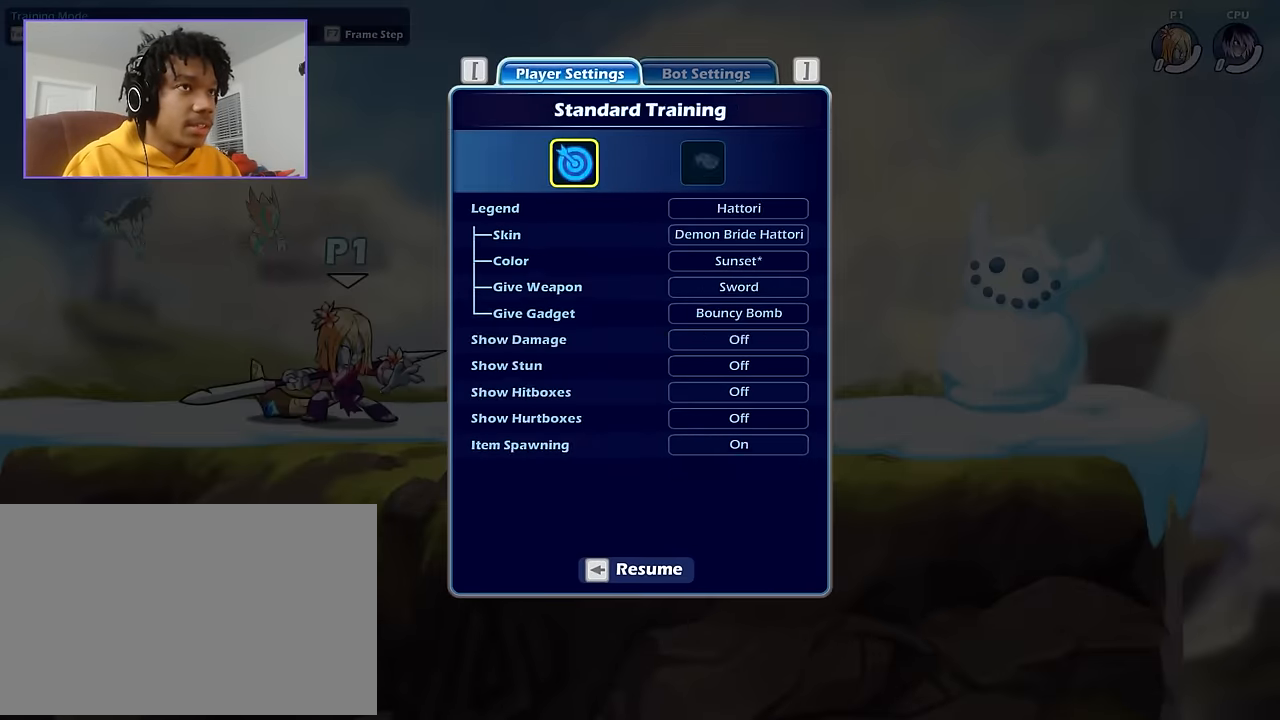
{"keys": ["d"], "mouse": [], "mouse_move": "down-right", "events": [[333, "d", "down"]]}
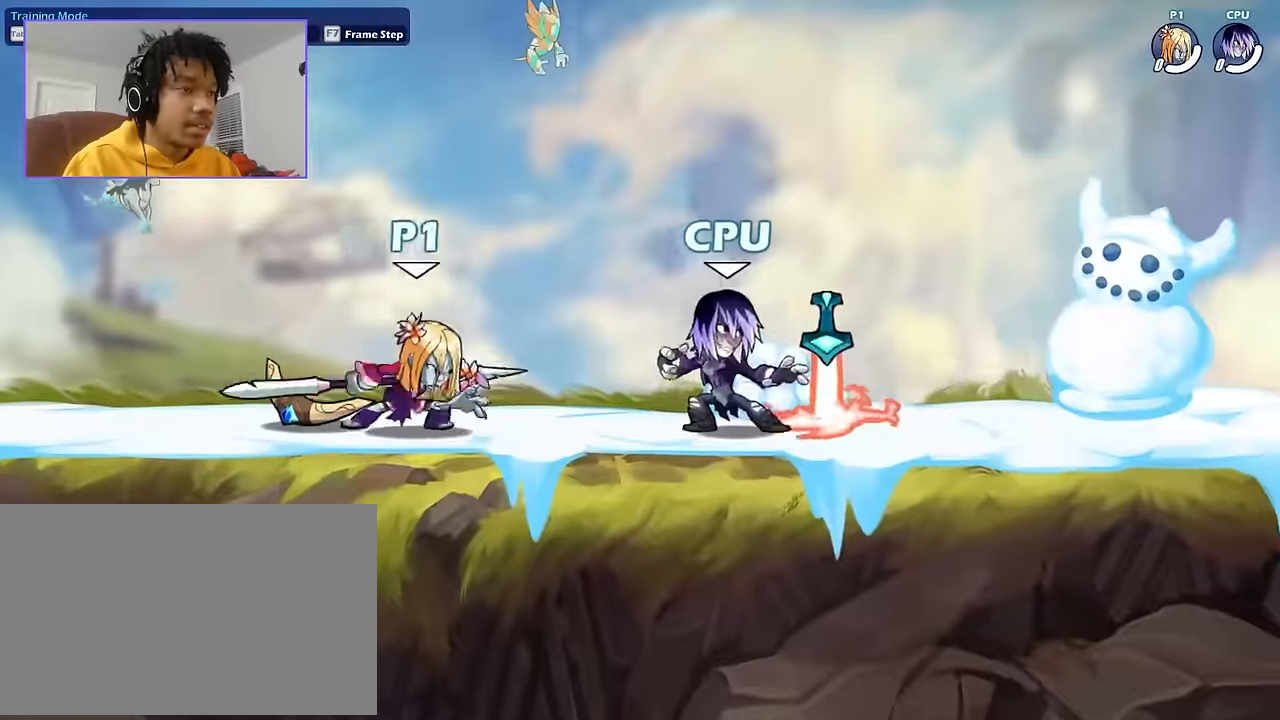
{"keys": ["a"], "mouse": [], "mouse_move": "still", "events": [[67, "mouse_left", "down"], [200, "a", "down"], [200, "d", "up"], [200, "mouse_left", "up"], [267, "shift", "down"], [500, "shift", "up"]]}
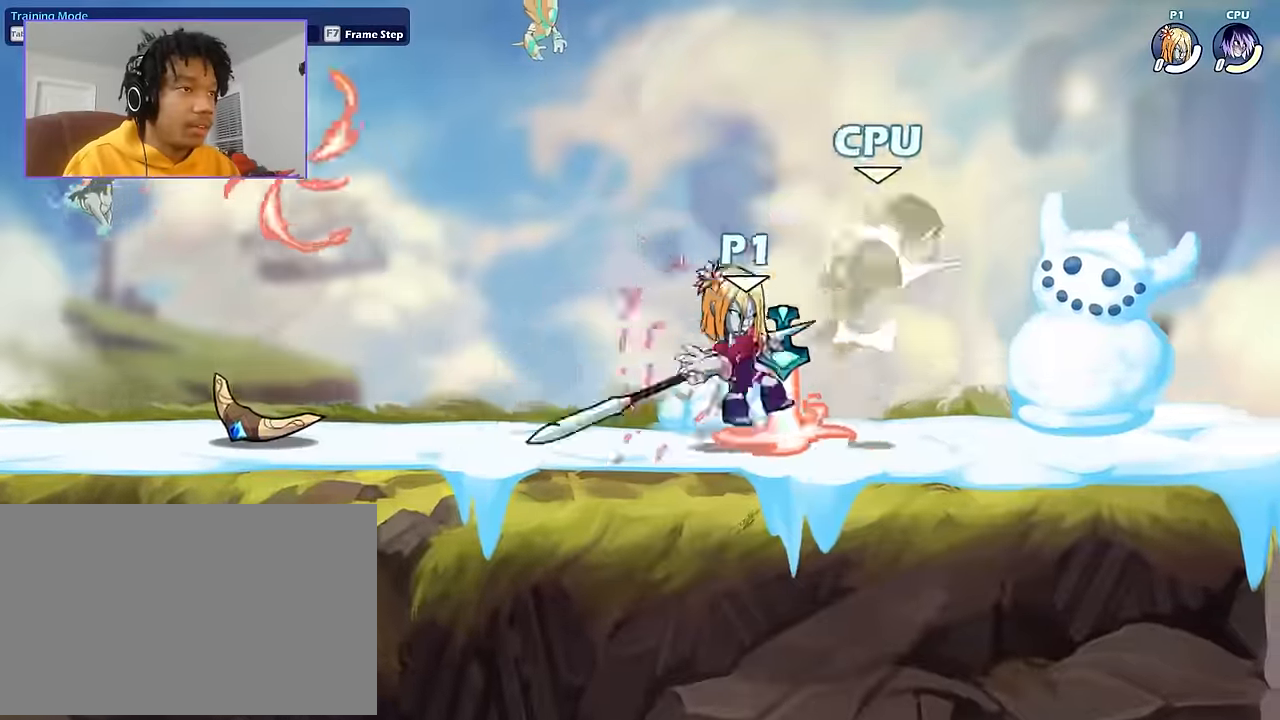
{"keys": [], "mouse": [], "mouse_move": "still", "events": [[34, "a", "up"]]}
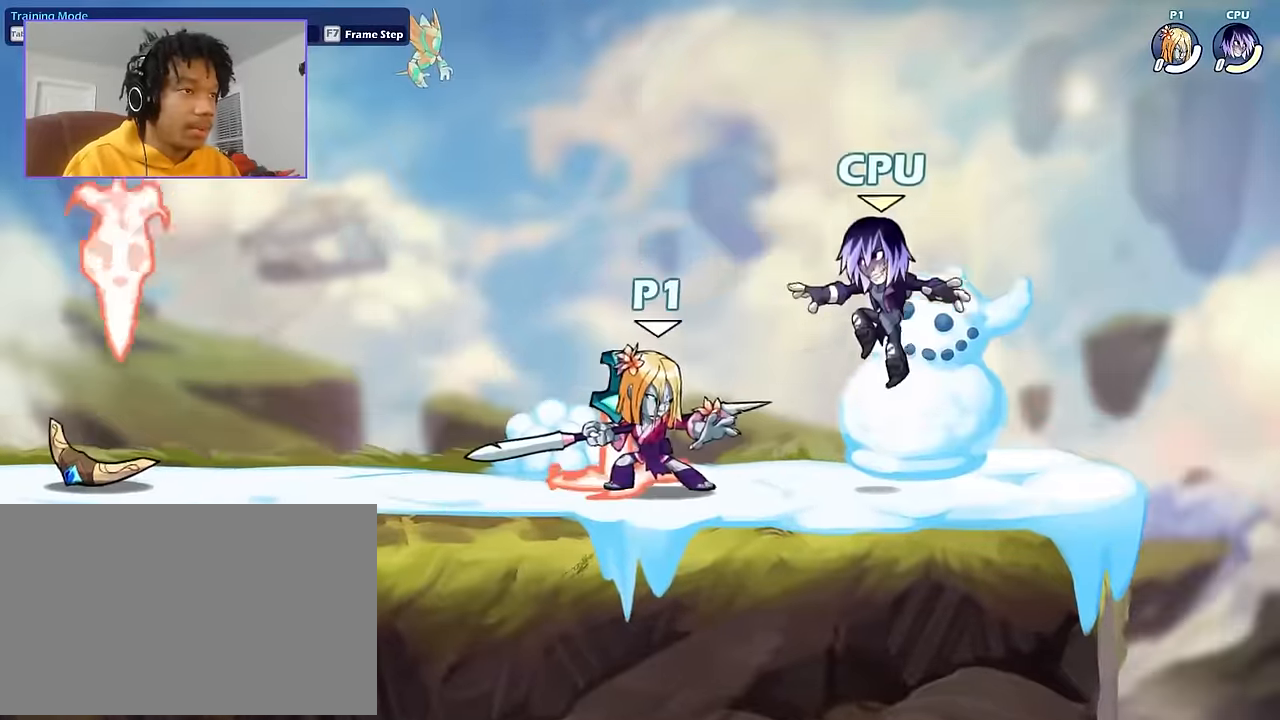
{"keys": [], "mouse": [], "mouse_move": "still", "events": []}
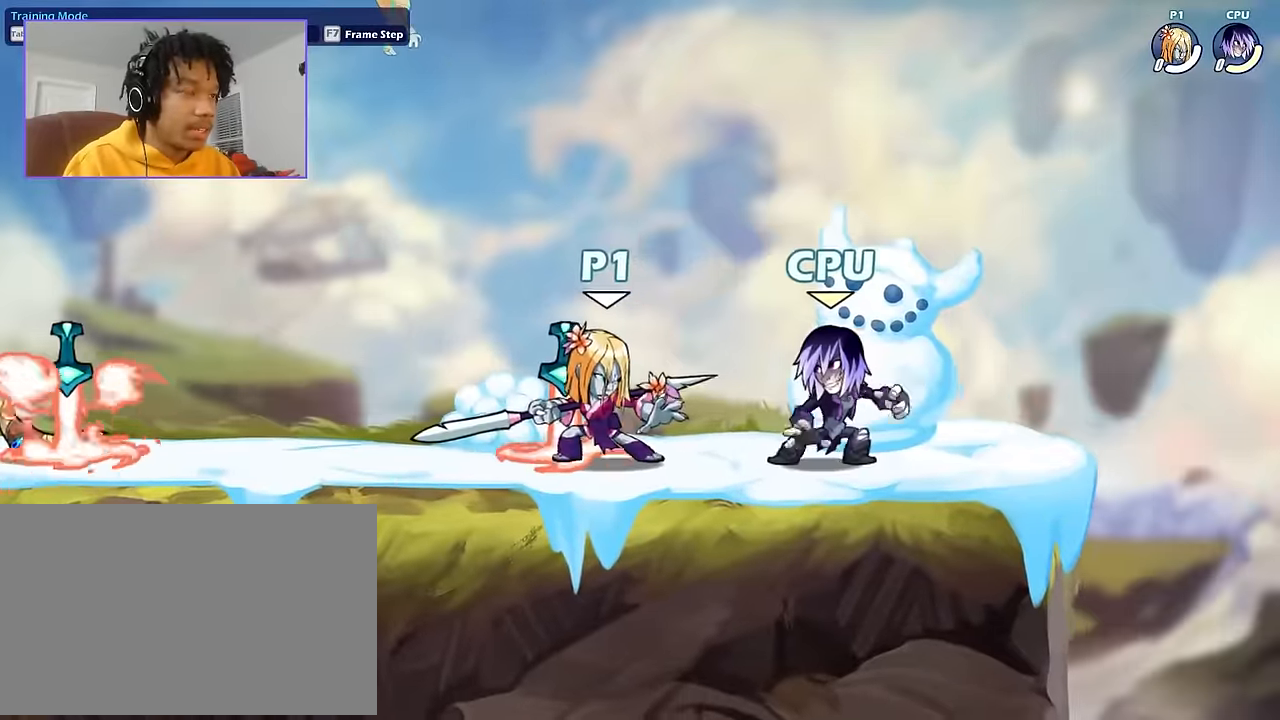
{"keys": ["a"], "mouse": [], "mouse_move": "still", "events": [[201, "a", "down"]]}
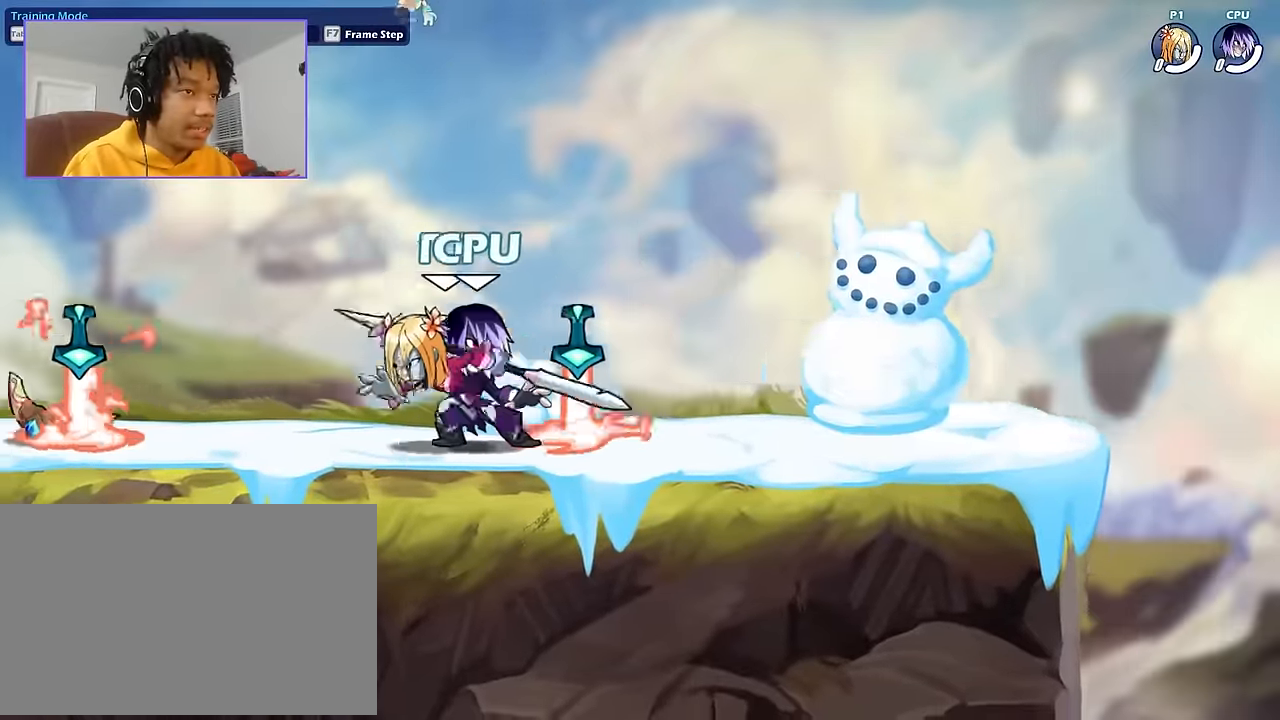
{"keys": ["a"], "mouse": [], "mouse_move": "still", "events": [[100, "a", "up"], [233, "d", "down"], [334, "mouse_left", "down"], [434, "a", "down"], [434, "d", "up"], [467, "mouse_left", "up"]]}
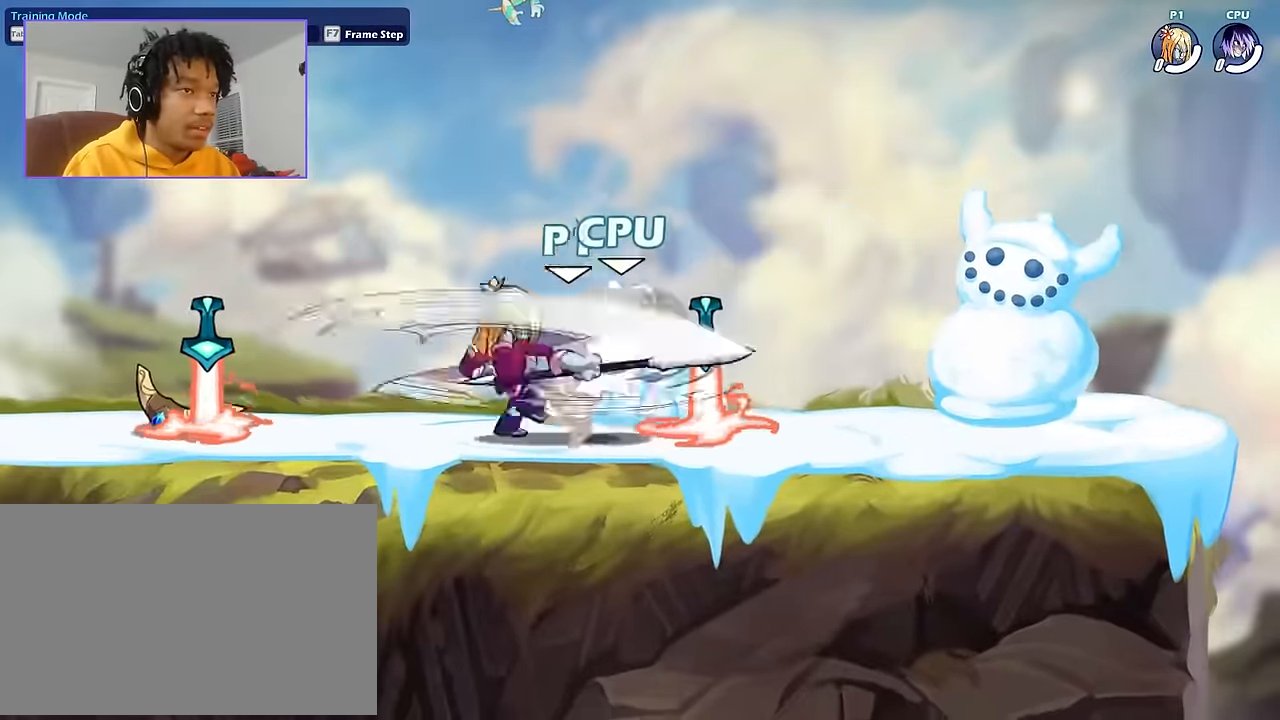
{"keys": ["d"], "mouse": [], "mouse_move": "still", "events": [[434, "a", "up"], [434, "d", "down"]]}
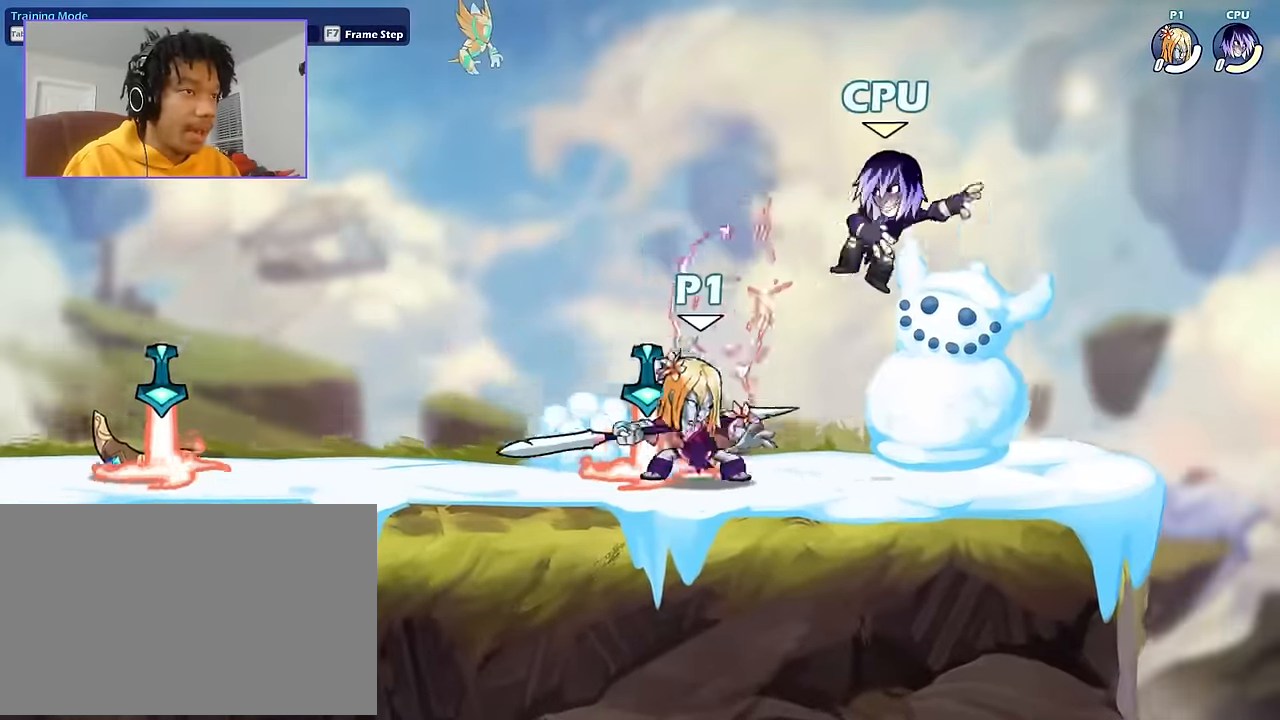
{"keys": ["a"], "mouse": [], "mouse_move": "still", "events": [[133, "d", "up"], [500, "a", "down"]]}
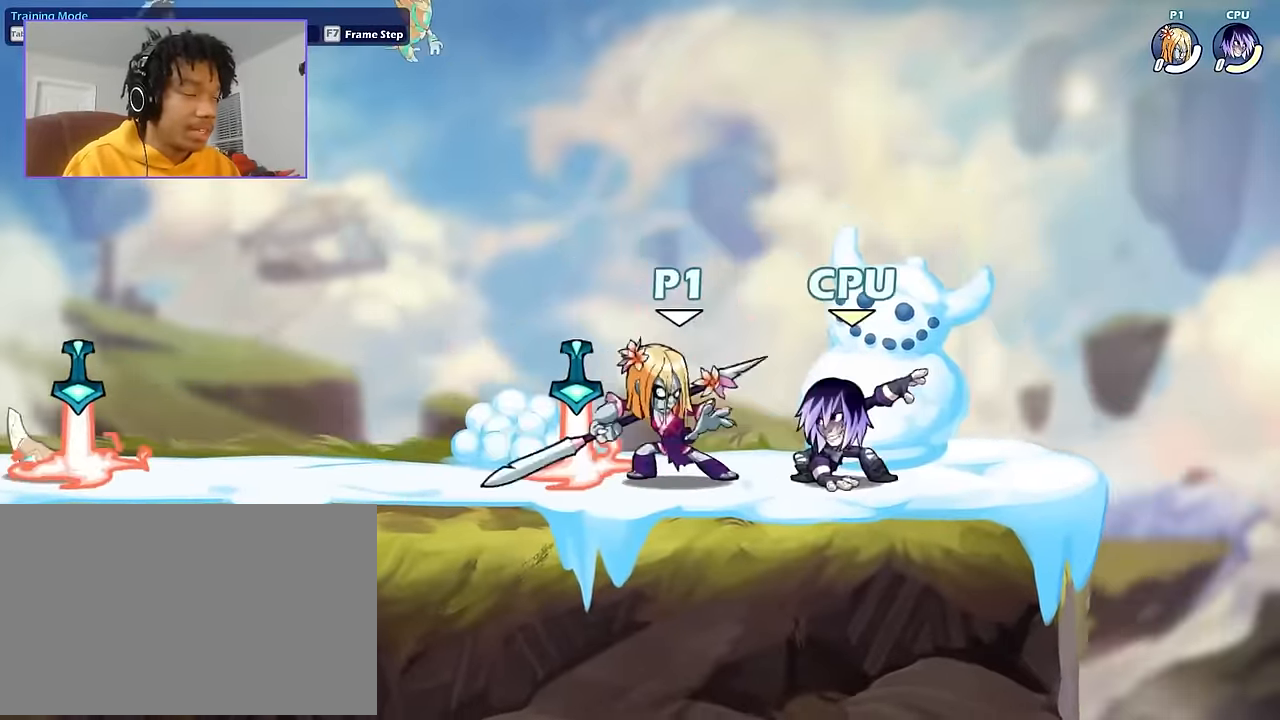
{"keys": [], "mouse": [], "mouse_move": "still", "events": [[167, "shift", "down"], [334, "shift", "up"], [501, "a", "up"]]}
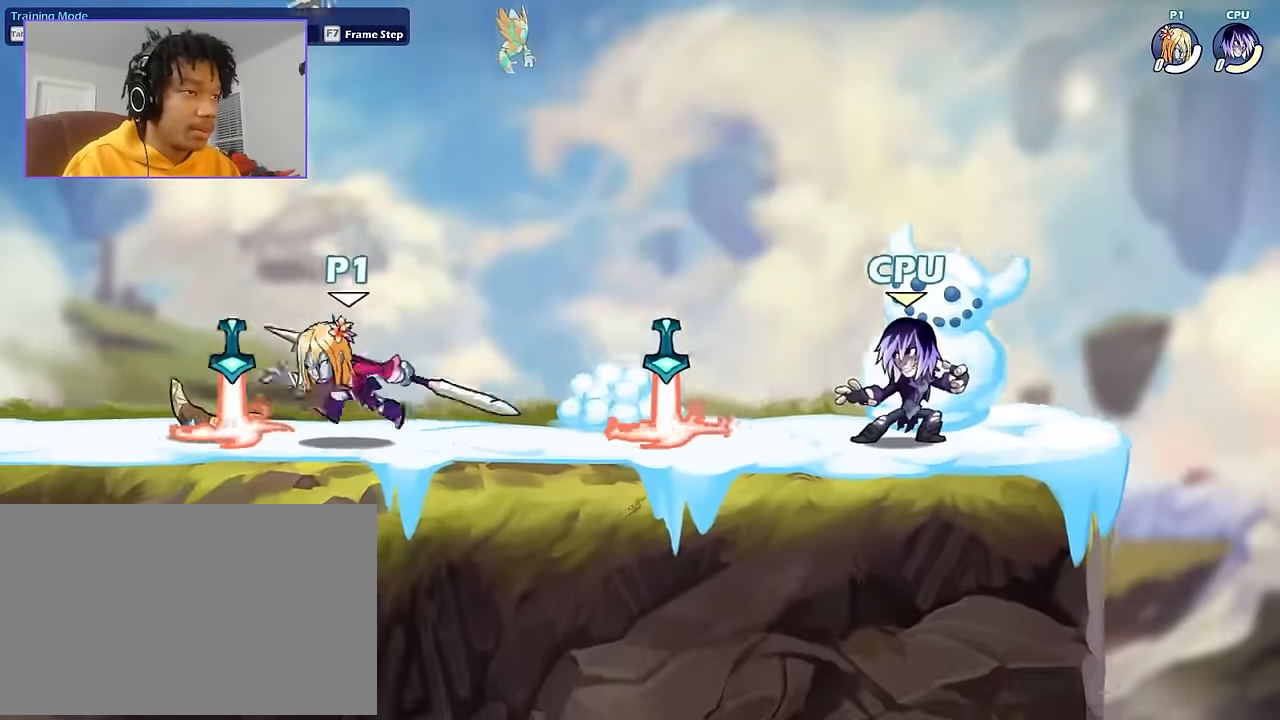
{"keys": ["d"], "mouse": ["left"], "mouse_move": "still", "events": [[100, "d", "down"], [233, "d", "up"], [334, "d", "down"], [467, "mouse_left", "down"]]}
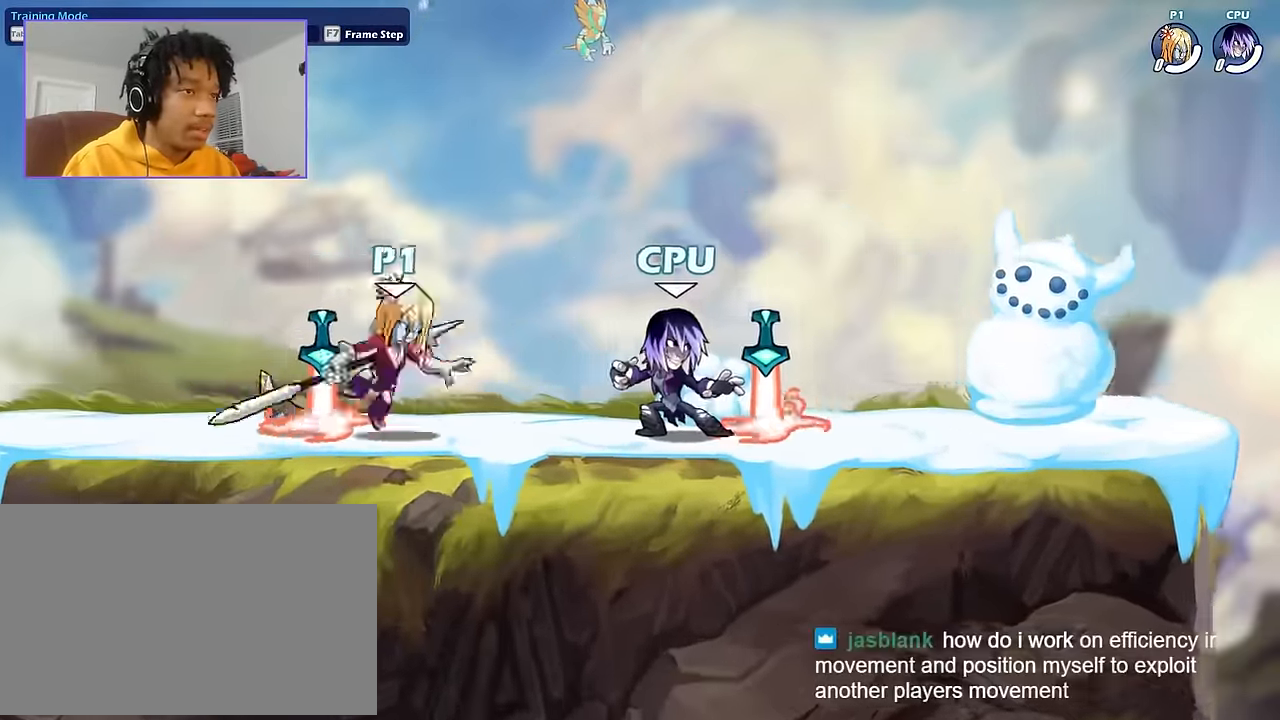
{"keys": ["d"], "mouse": [], "mouse_move": "still", "events": [[34, "a", "down"], [34, "d", "up"], [67, "mouse_left", "up"], [434, "shift", "down"], [501, "a", "up"], [501, "d", "down"], [501, "shift", "up"]]}
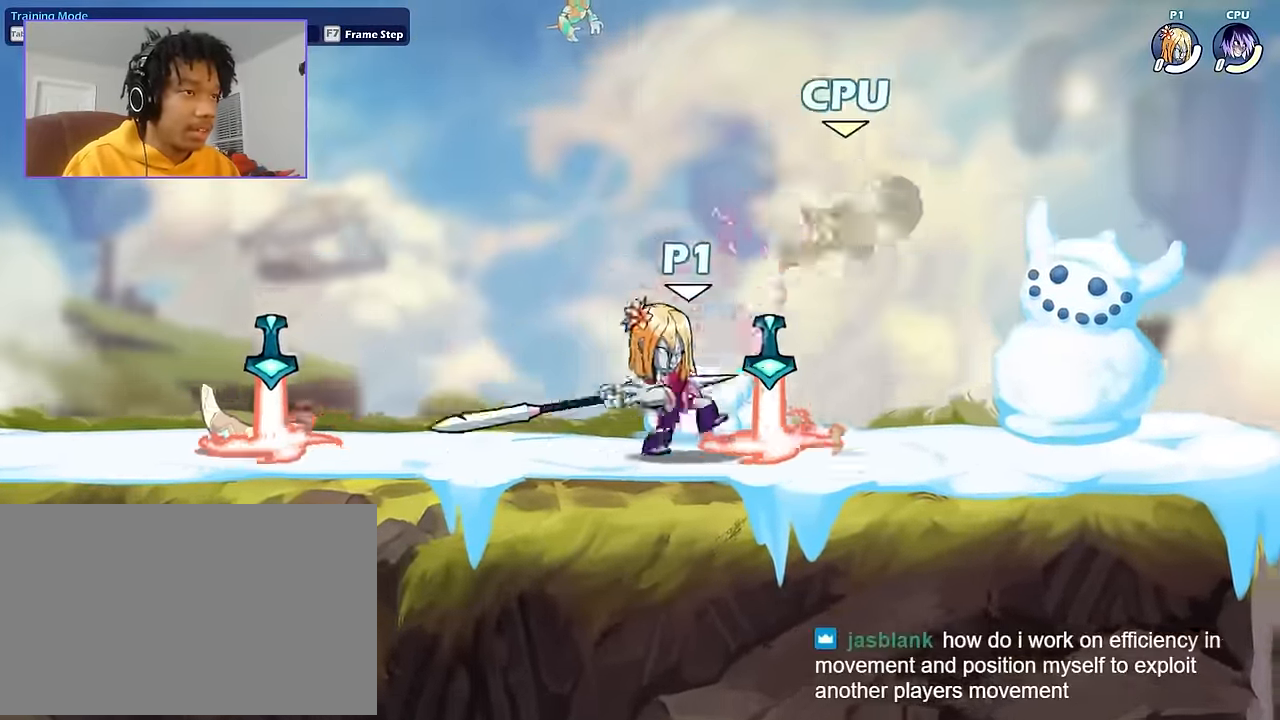
{"keys": ["a"], "mouse": [], "mouse_move": "still", "events": [[200, "d", "up"], [434, "a", "down"]]}
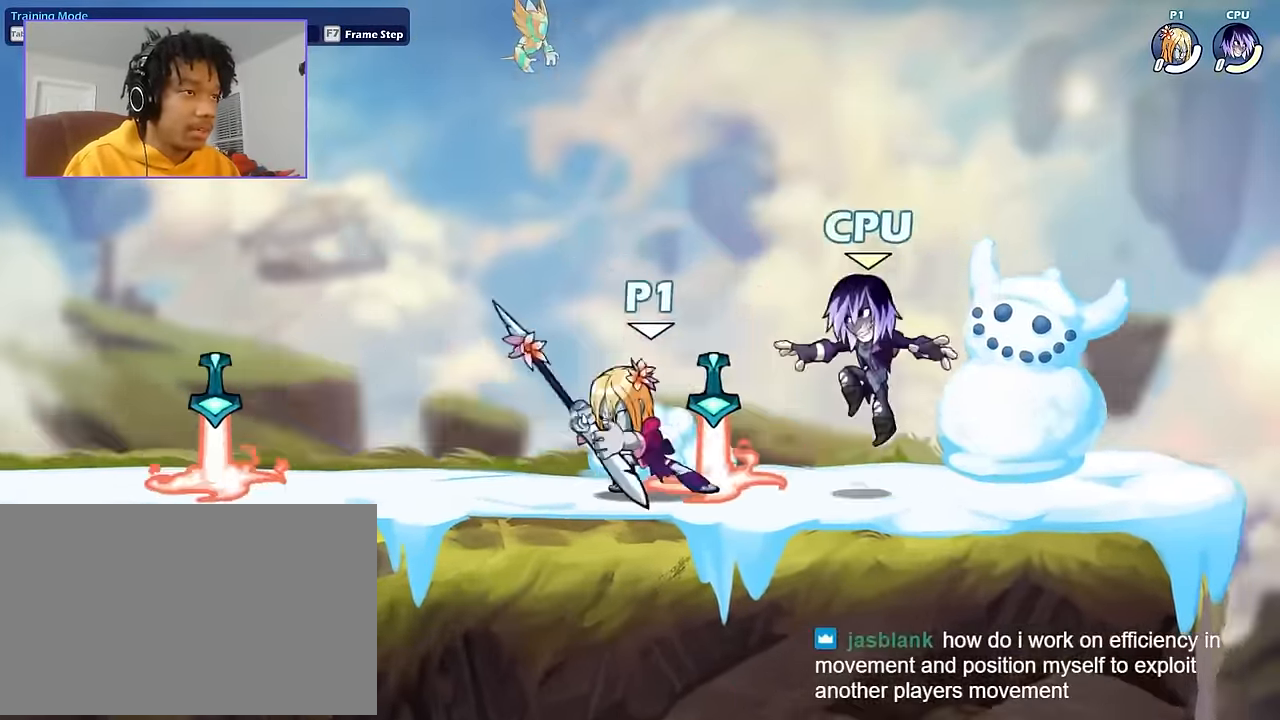
{"keys": ["a"], "mouse": [], "mouse_move": "still", "events": [[167, "d", "down"], [201, "a", "up"], [234, "mouse_left", "down"], [334, "a", "down"], [334, "d", "up"], [334, "mouse_left", "up"]]}
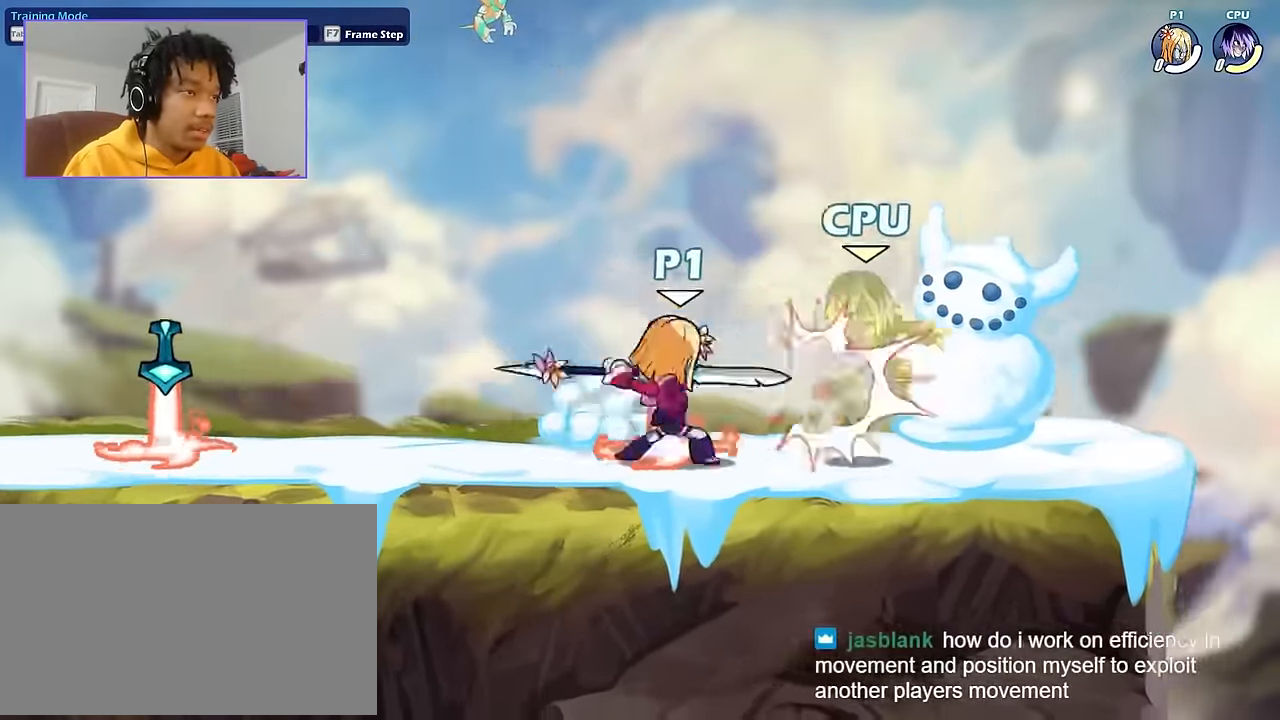
{"keys": [], "mouse": [], "mouse_move": "still", "events": [[367, "shift", "down"], [400, "a", "up"], [400, "d", "down"], [400, "shift", "up"], [500, "d", "up"]]}
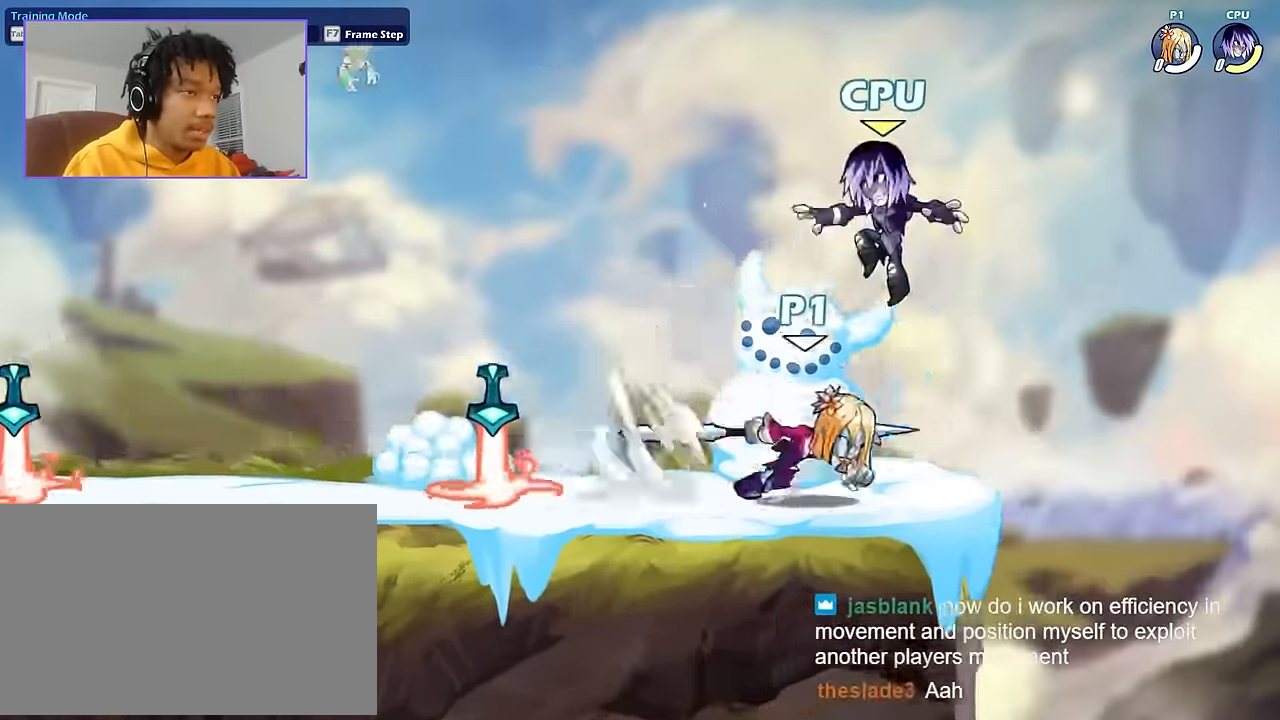
{"keys": ["a"], "mouse": [], "mouse_move": "still", "events": [[201, "a", "down"], [367, "space", "down"], [467, "space", "up"]]}
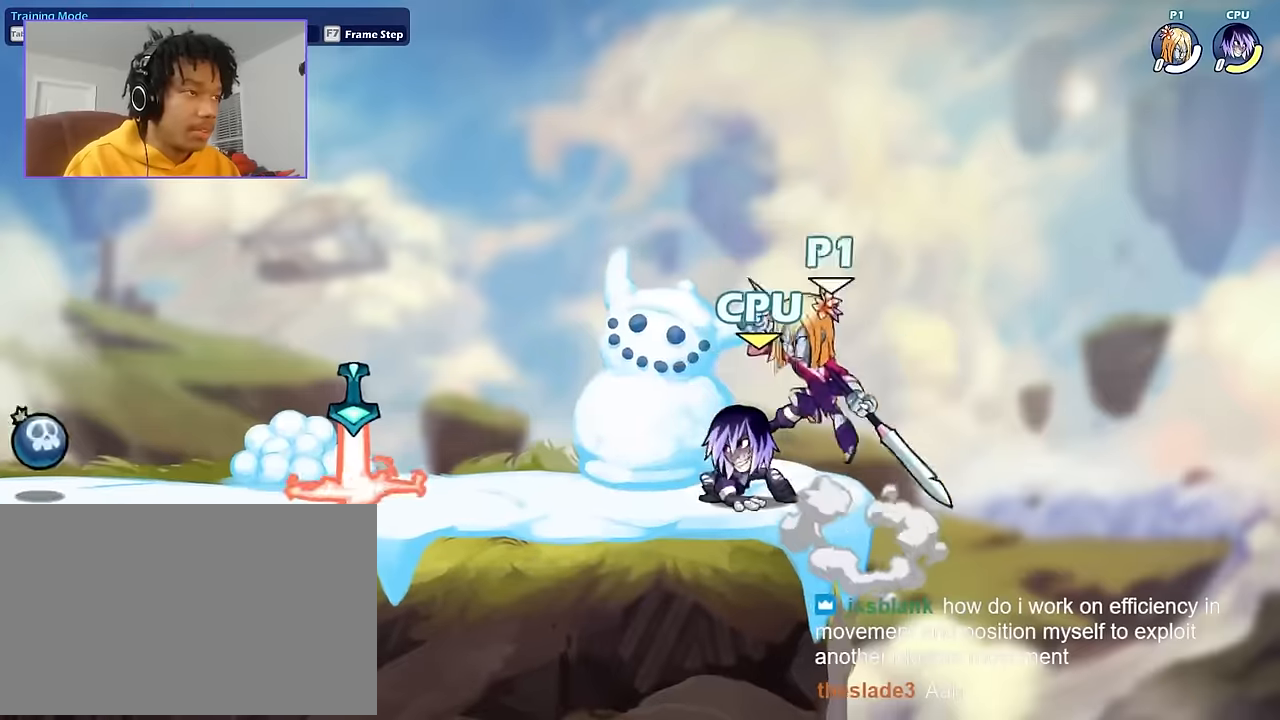
{"keys": ["a"], "mouse": [], "mouse_move": "still", "events": [[100, "s", "down"], [300, "s", "up"], [300, "shift", "down"], [434, "shift", "up"]]}
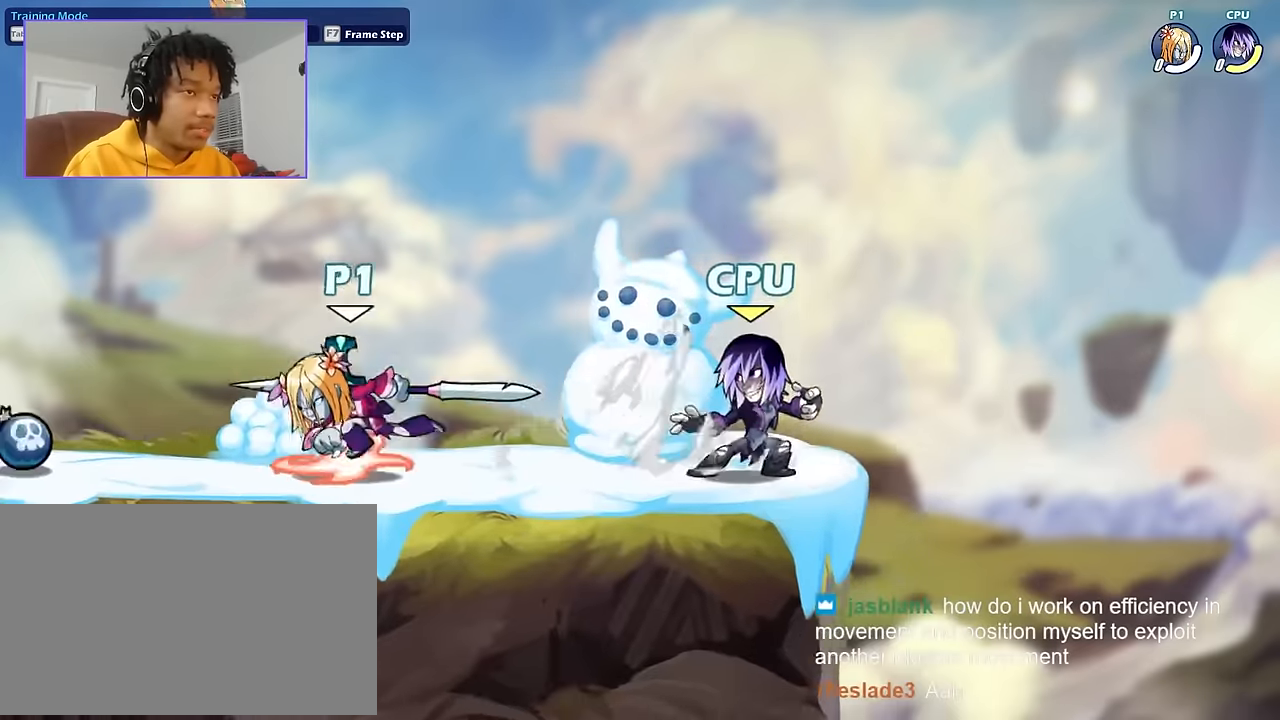
{"keys": ["a"], "mouse": [], "mouse_move": "still", "events": [[201, "d", "down"], [267, "a", "up"], [301, "mouse_left", "down"], [367, "a", "down"], [367, "d", "up"], [401, "mouse_left", "up"]]}
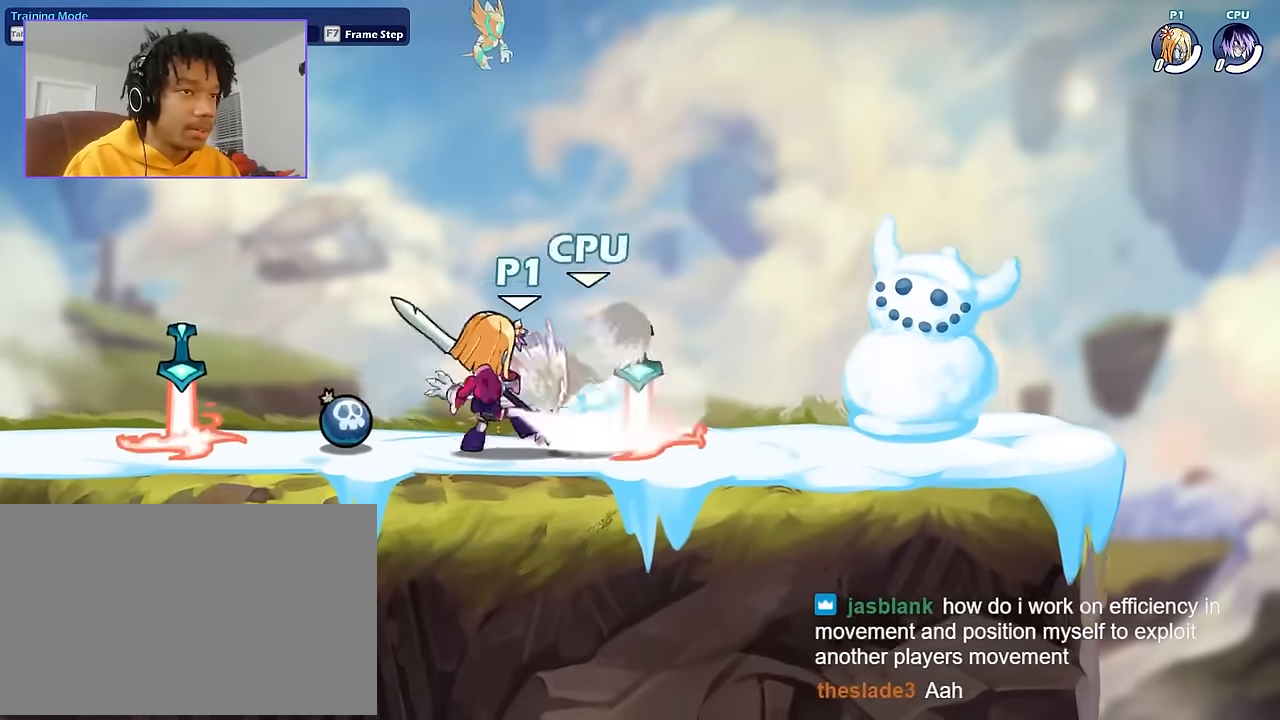
{"keys": [], "mouse": [], "mouse_move": "still", "events": [[367, "shift", "down"], [467, "a", "up"], [467, "d", "down"], [467, "shift", "up"], [500, "d", "up"]]}
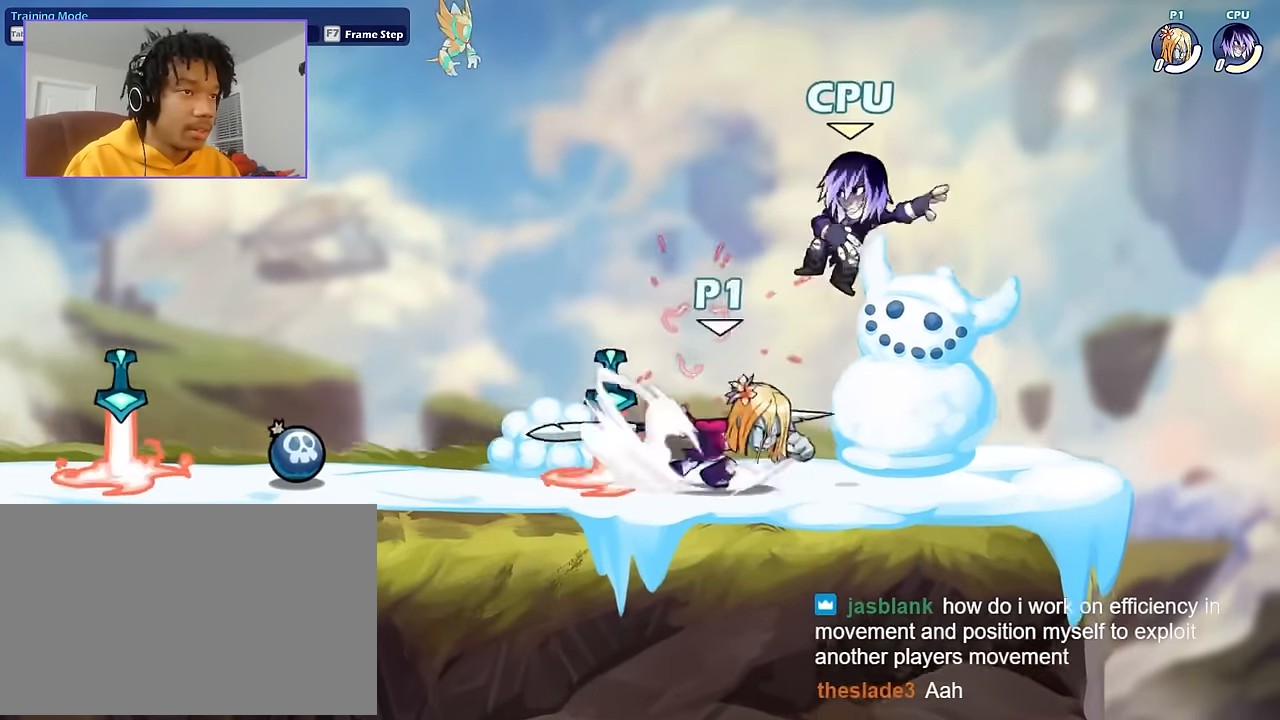
{"keys": ["a", "shift"], "mouse": [], "mouse_move": "still", "events": [[201, "a", "down"], [401, "a", "up"], [434, "a", "down"], [467, "shift", "down"]]}
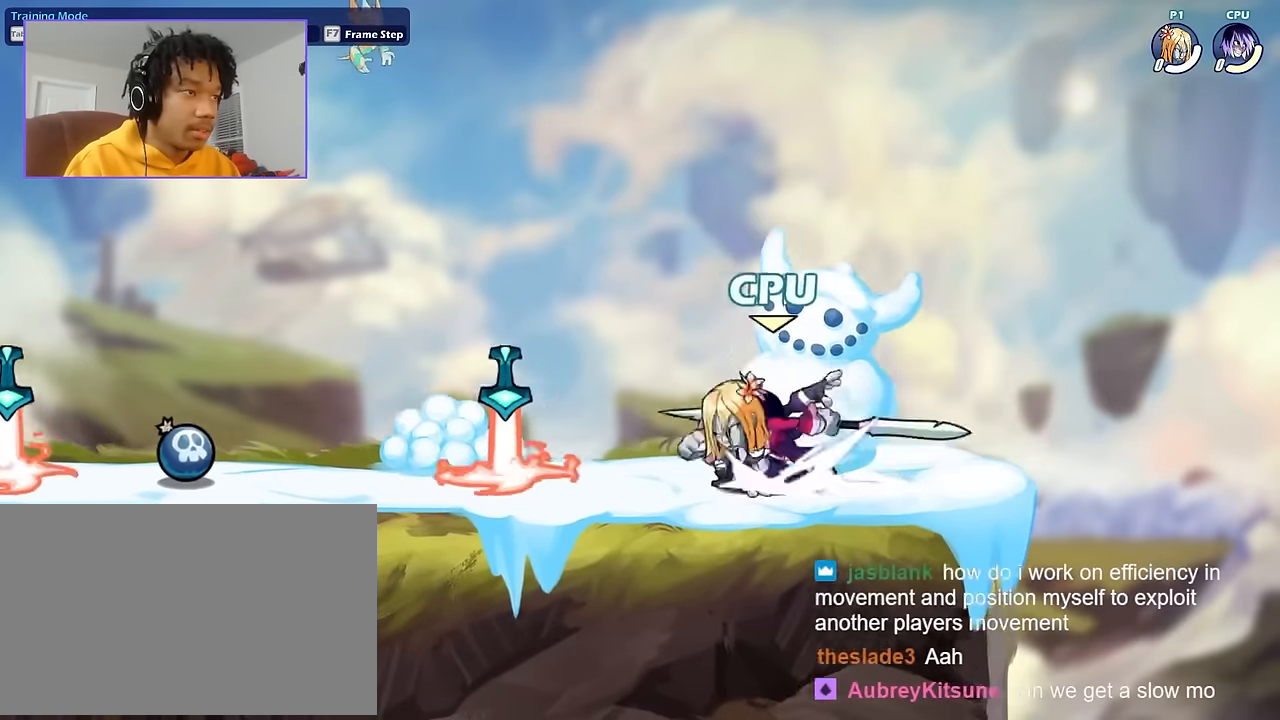
{"keys": [], "mouse": [], "mouse_move": "still", "events": [[267, "shift", "up"], [434, "a", "up"]]}
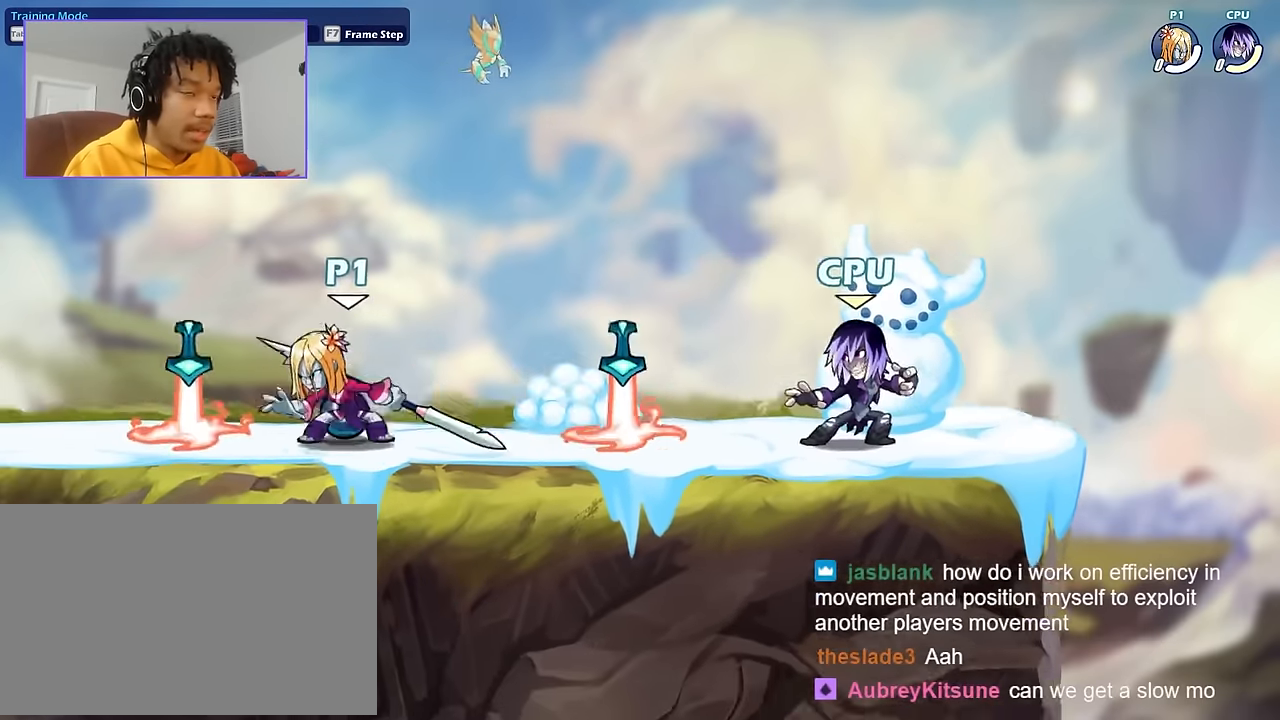
{"keys": ["a"], "mouse": [], "mouse_move": "still", "events": [[100, "d", "down"], [334, "mouse_left", "down"], [434, "mouse_left", "up"], [467, "a", "down"], [467, "d", "up"]]}
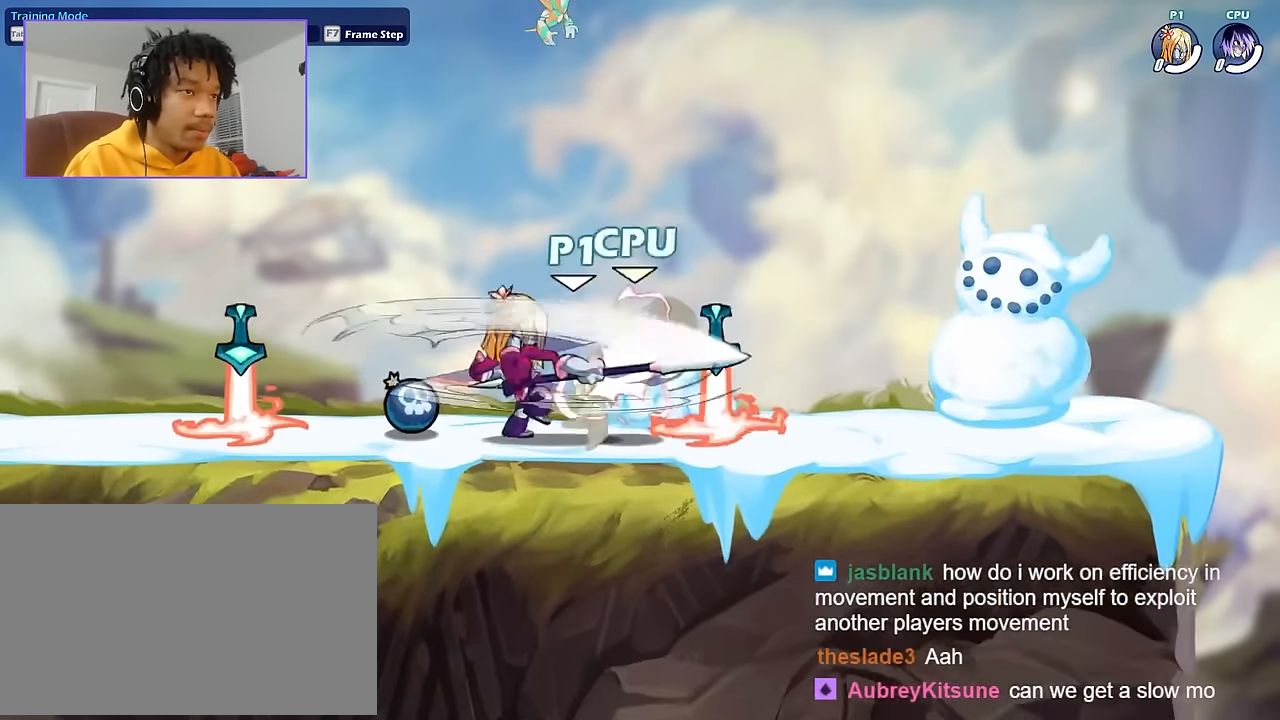
{"keys": ["d"], "mouse": [], "mouse_move": "still", "events": [[334, "shift", "down"], [400, "a", "up"], [400, "d", "down"], [400, "shift", "up"]]}
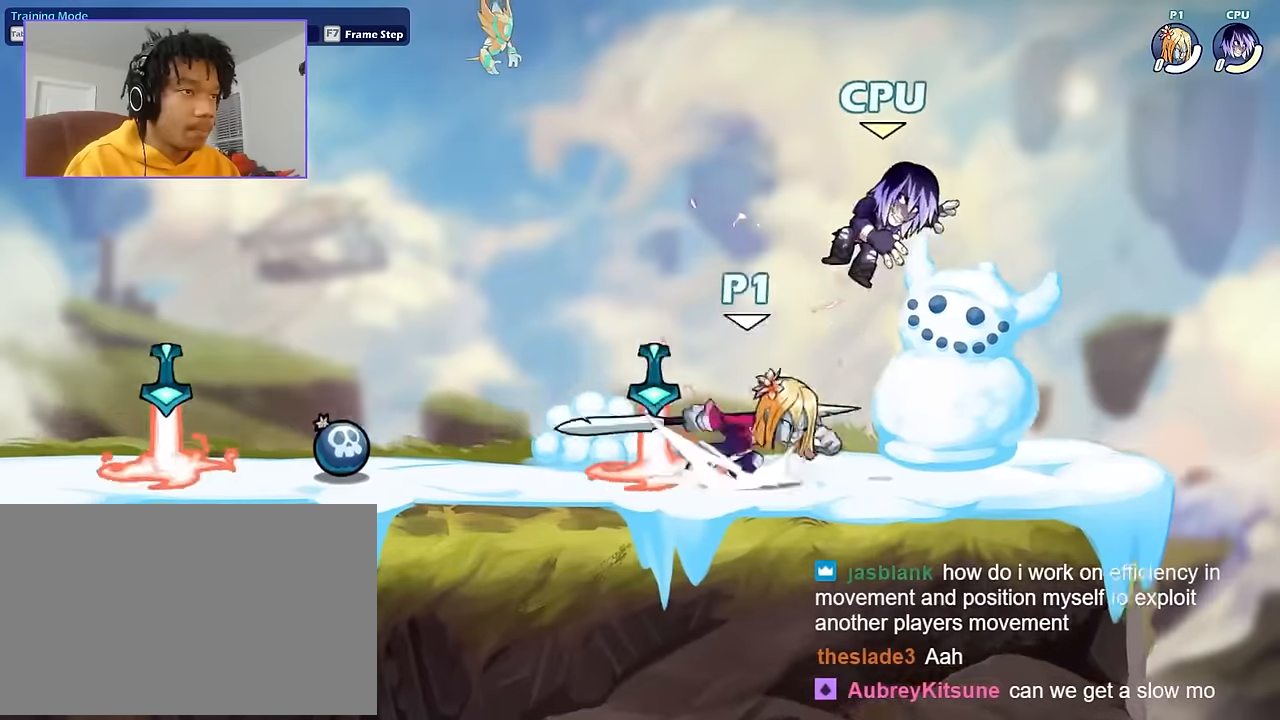
{"keys": ["a", "shift"], "mouse": [], "mouse_move": "still", "events": [[34, "a", "down"], [67, "d", "up"], [301, "a", "up"], [368, "a", "down"], [434, "shift", "down"]]}
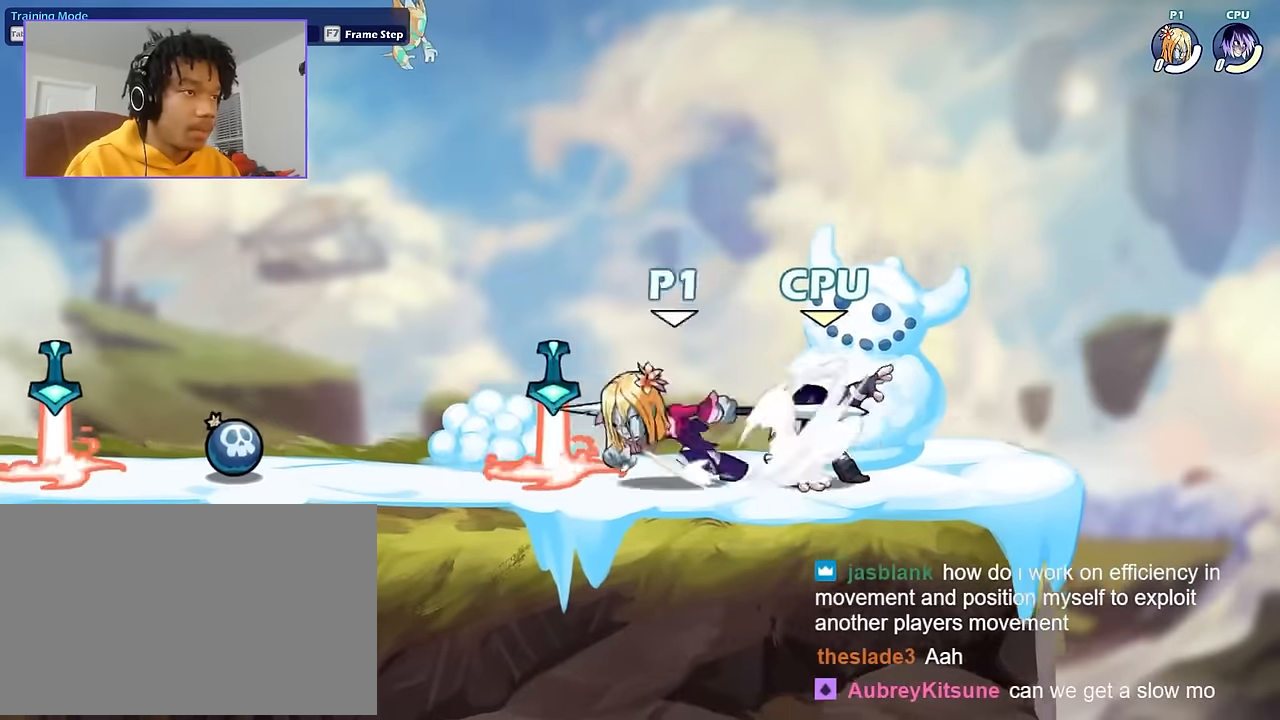
{"keys": [], "mouse": [], "mouse_move": "still", "events": [[100, "shift", "up"], [334, "a", "up"]]}
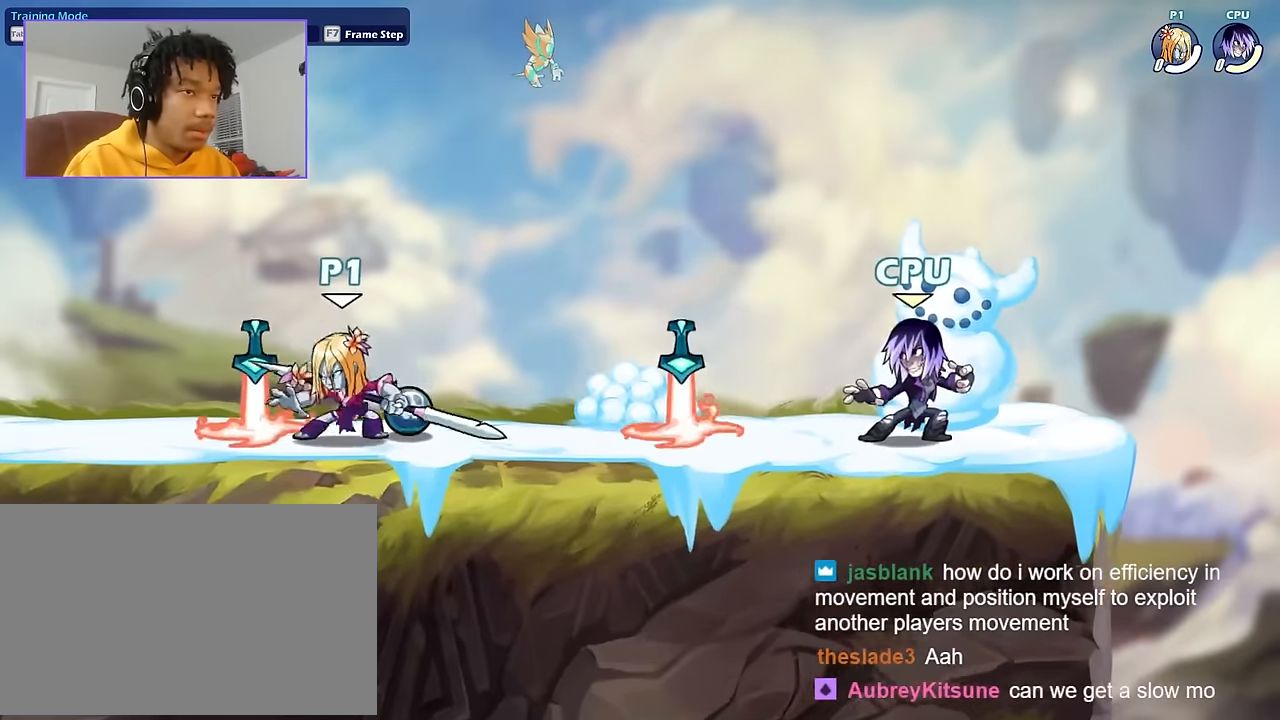
{"keys": [], "mouse": [], "mouse_move": "right", "events": [[67, "d", "down"], [101, "d", "up"]]}
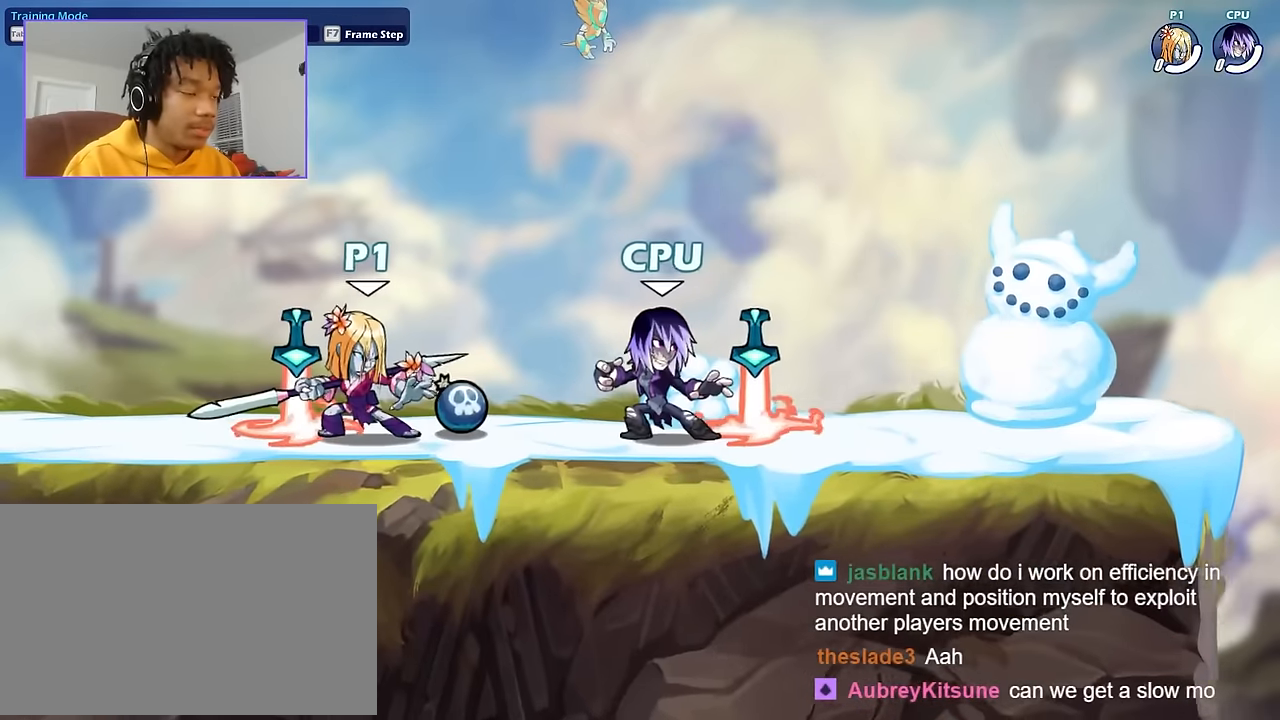
{"keys": [], "mouse": [], "mouse_move": "still", "events": []}
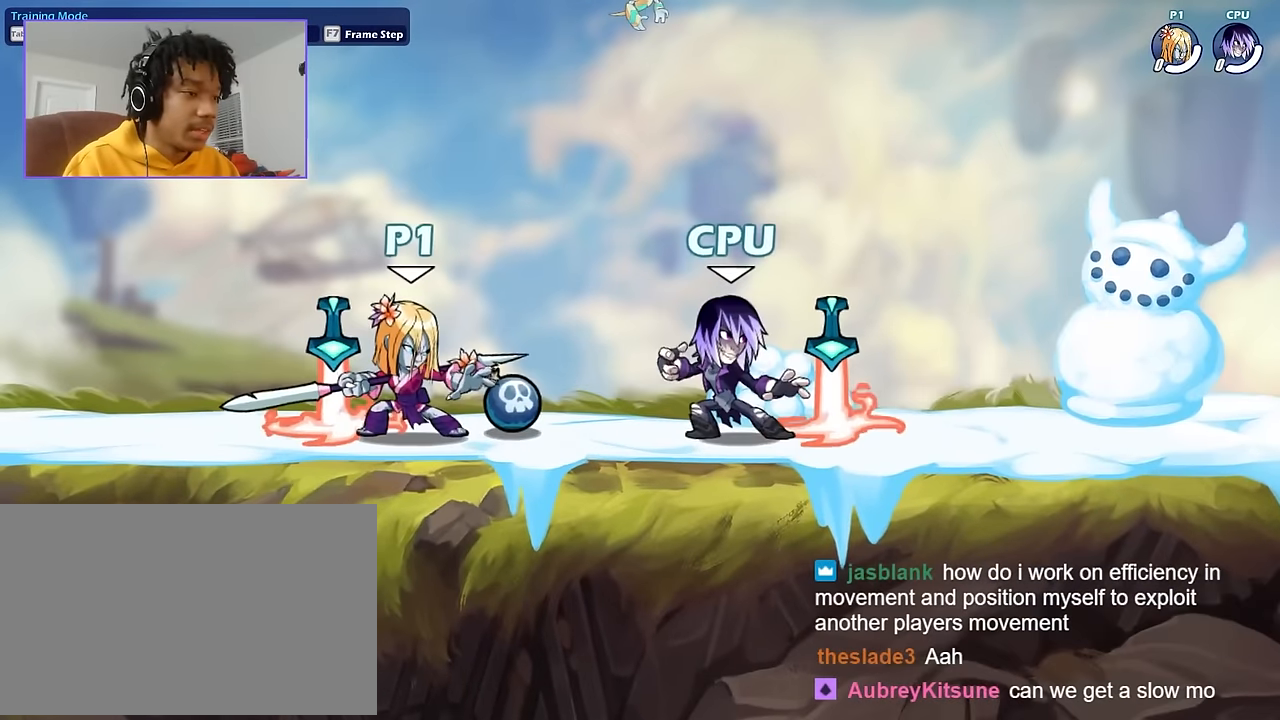
{"keys": [], "mouse": [], "mouse_move": "still", "events": []}